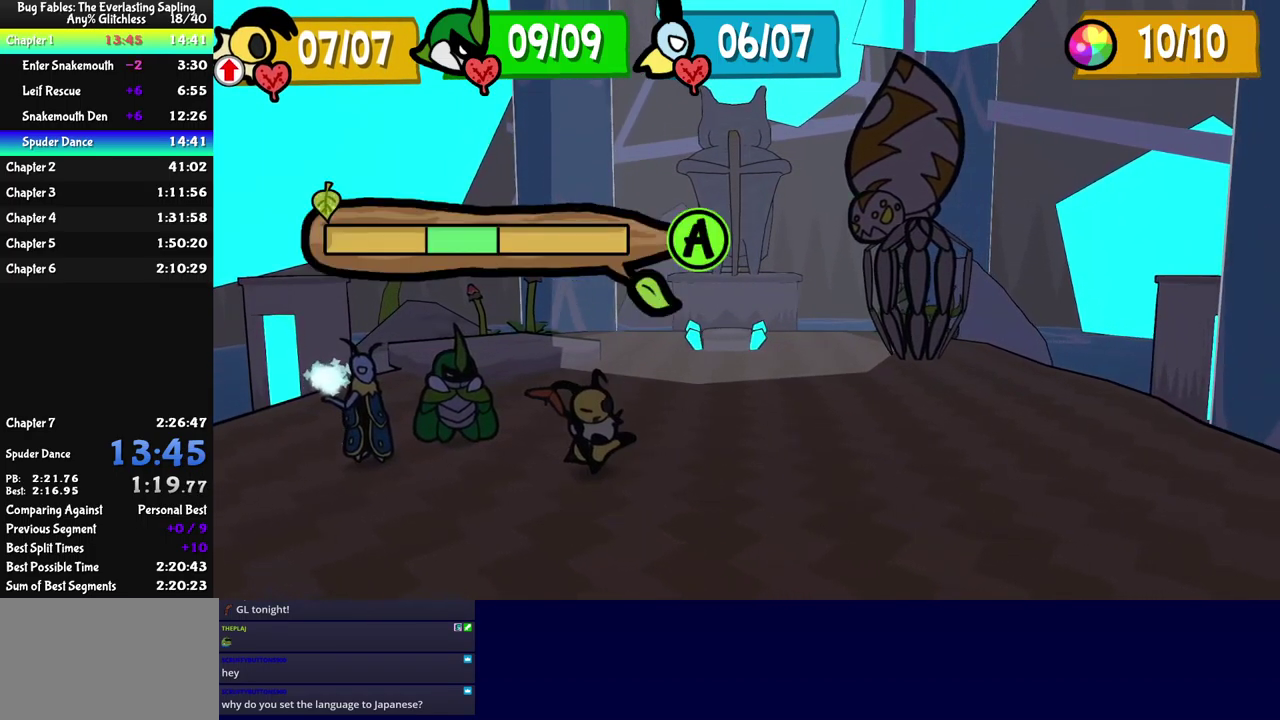
Gameplay with a controller (Xbox layout); each line is a JSON object with the inputs held at the frame after it. "events" lists button and stick changes between this image and that frame as [ms after this image, input, new state], when the widget could be followed in between. Not read: L1 L2 L3 R1 R2 R3 keyboard_mouse.
{"buttons": ["A"], "left_stick": "center", "events": [[500, "A", "down"]]}
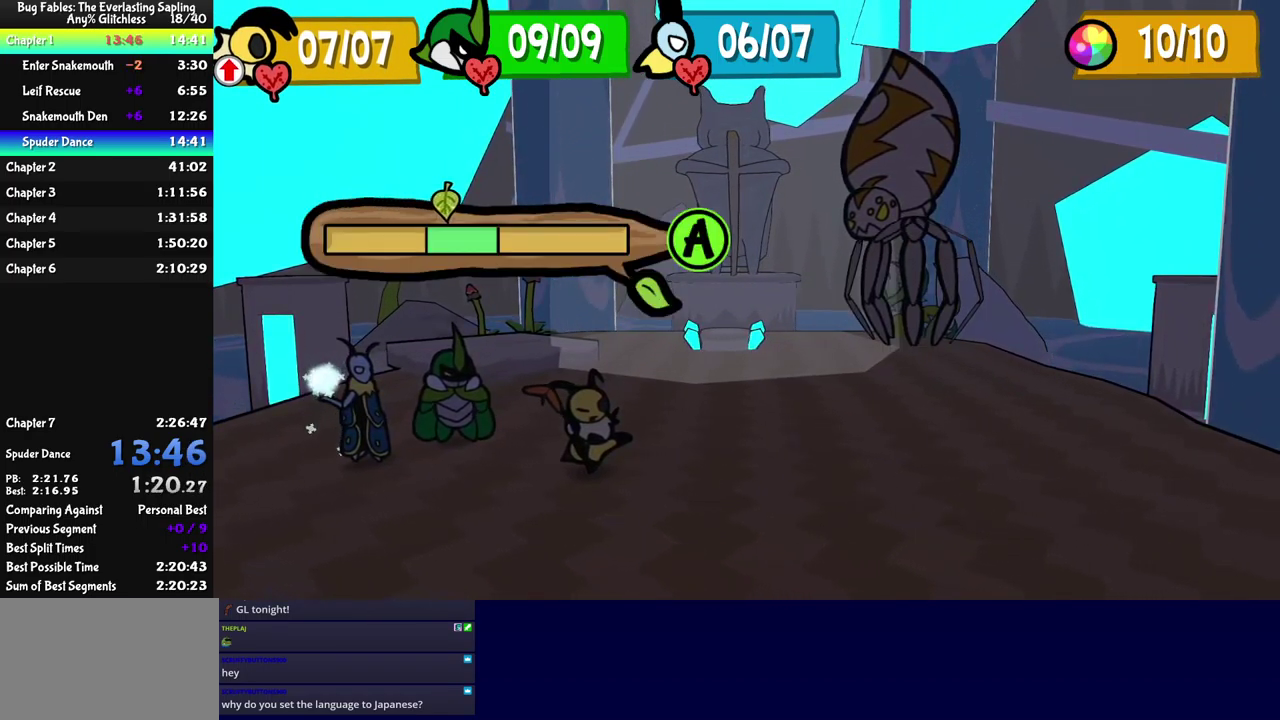
{"buttons": [], "left_stick": "center", "events": [[50, "A", "up"]]}
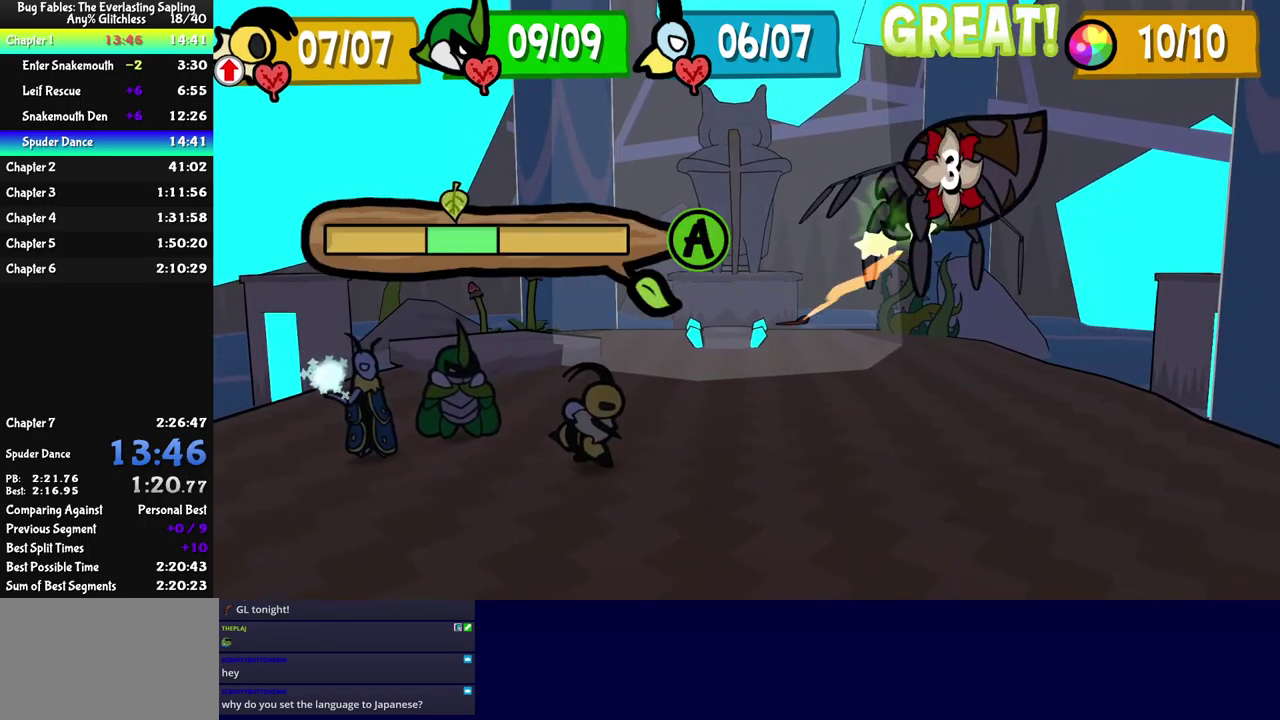
{"buttons": [], "left_stick": "center", "events": []}
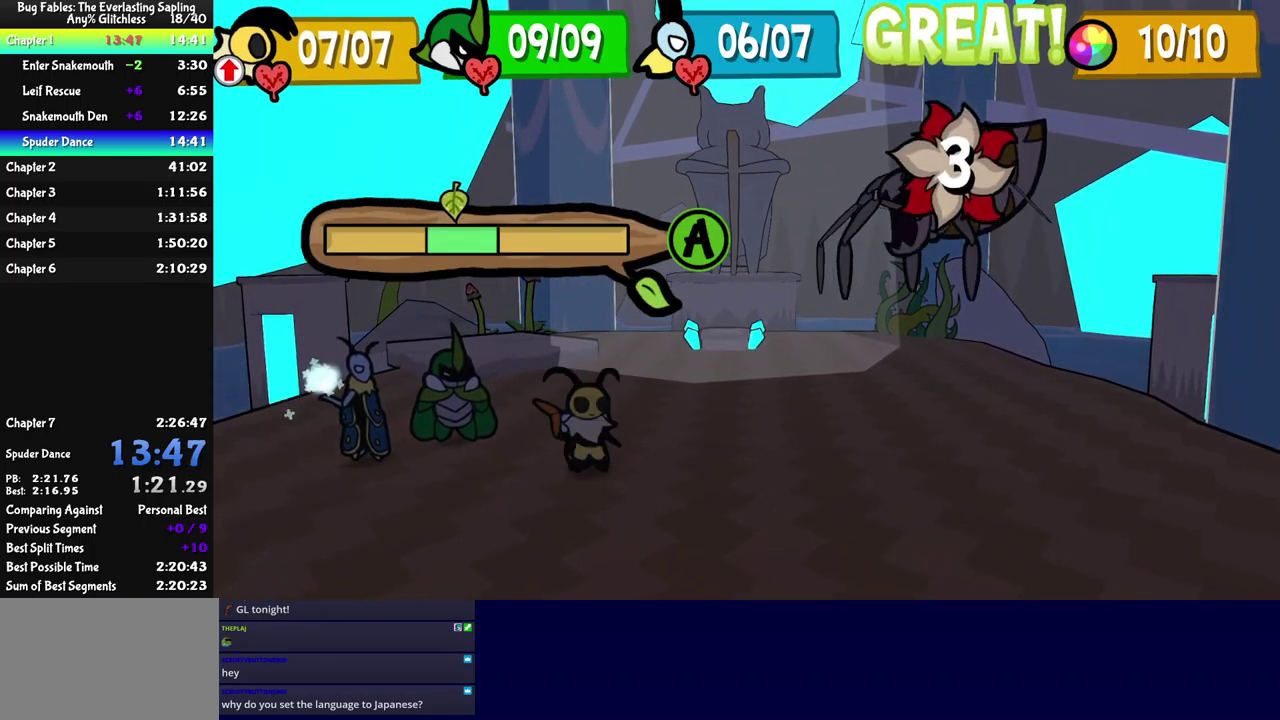
{"buttons": [], "left_stick": "center", "events": []}
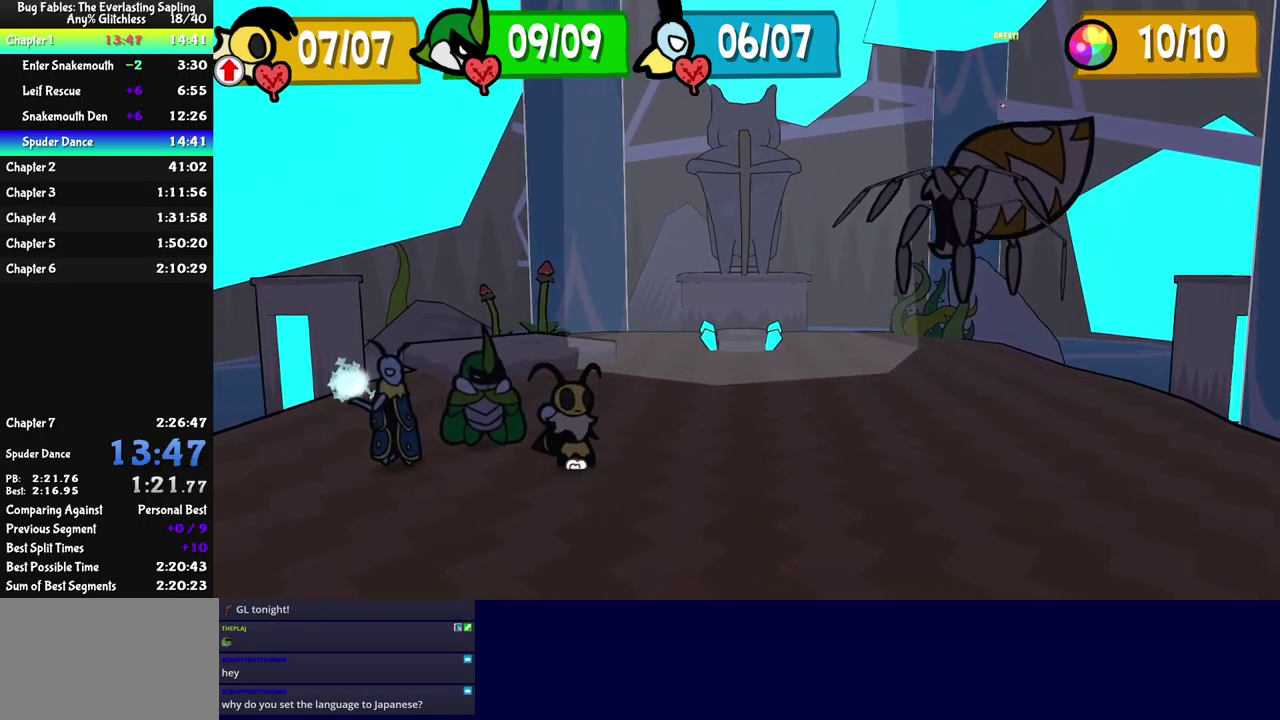
{"buttons": [], "left_stick": "center", "events": []}
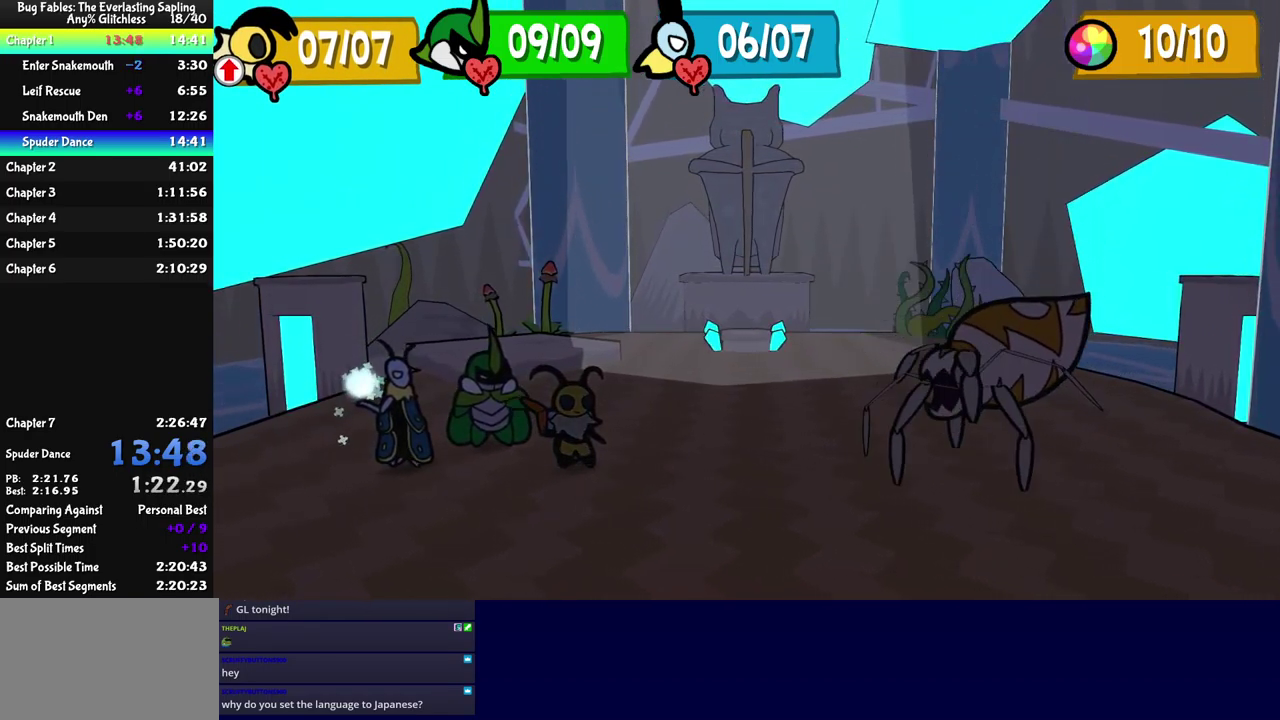
{"buttons": ["A"], "left_stick": "center", "events": [[500, "A", "down"]]}
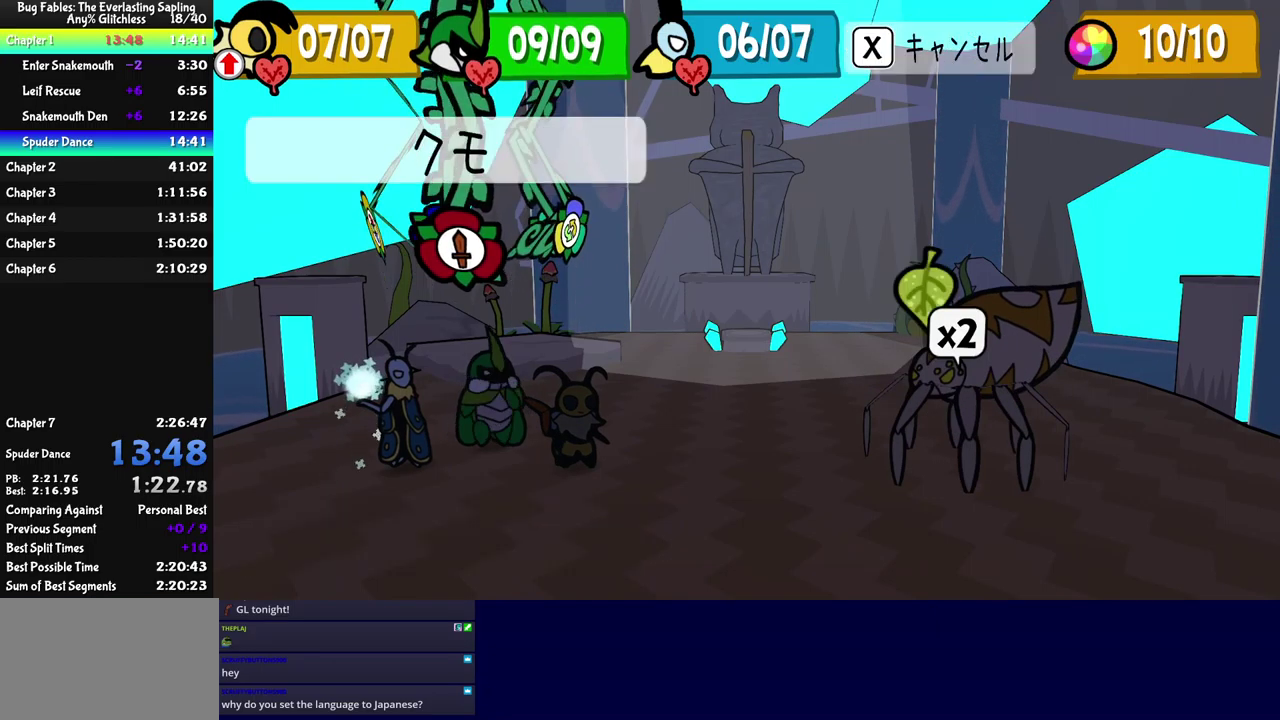
{"buttons": ["DPAD_DOWN"], "left_stick": "center", "events": [[50, "A", "up"], [317, "DPAD_DOWN", "down"]]}
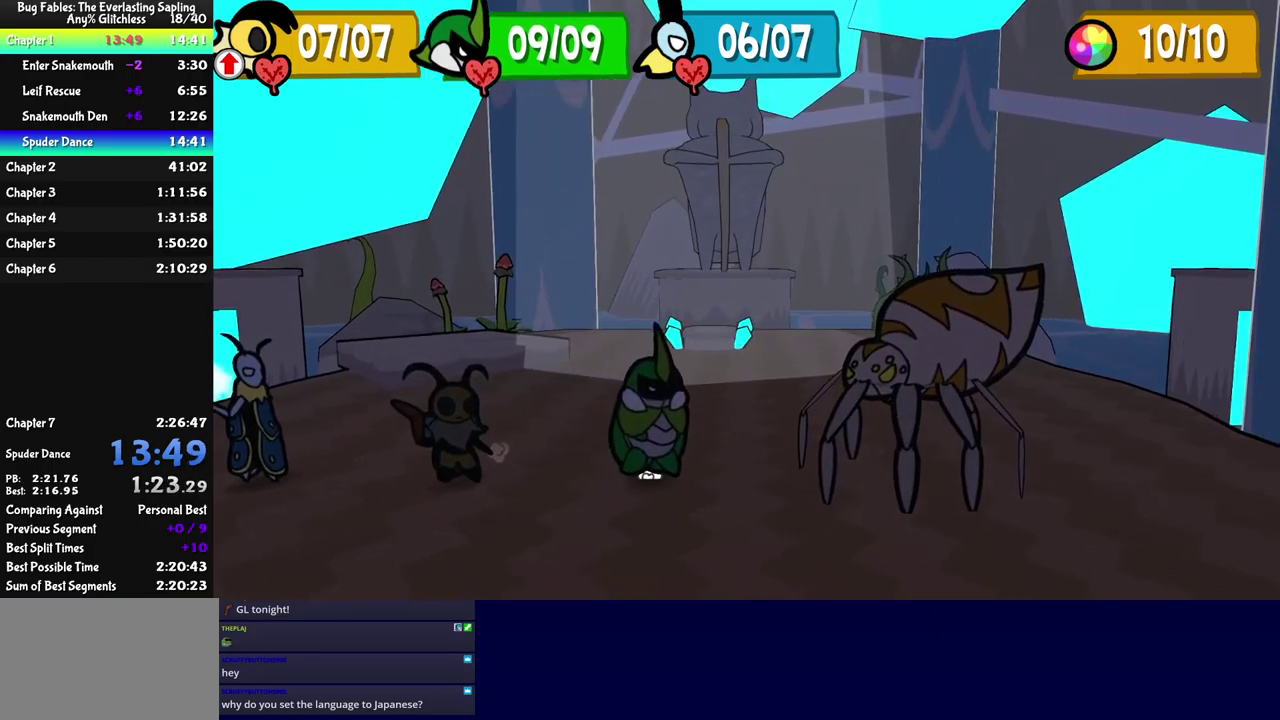
{"buttons": ["DPAD_DOWN"], "left_stick": "center", "events": []}
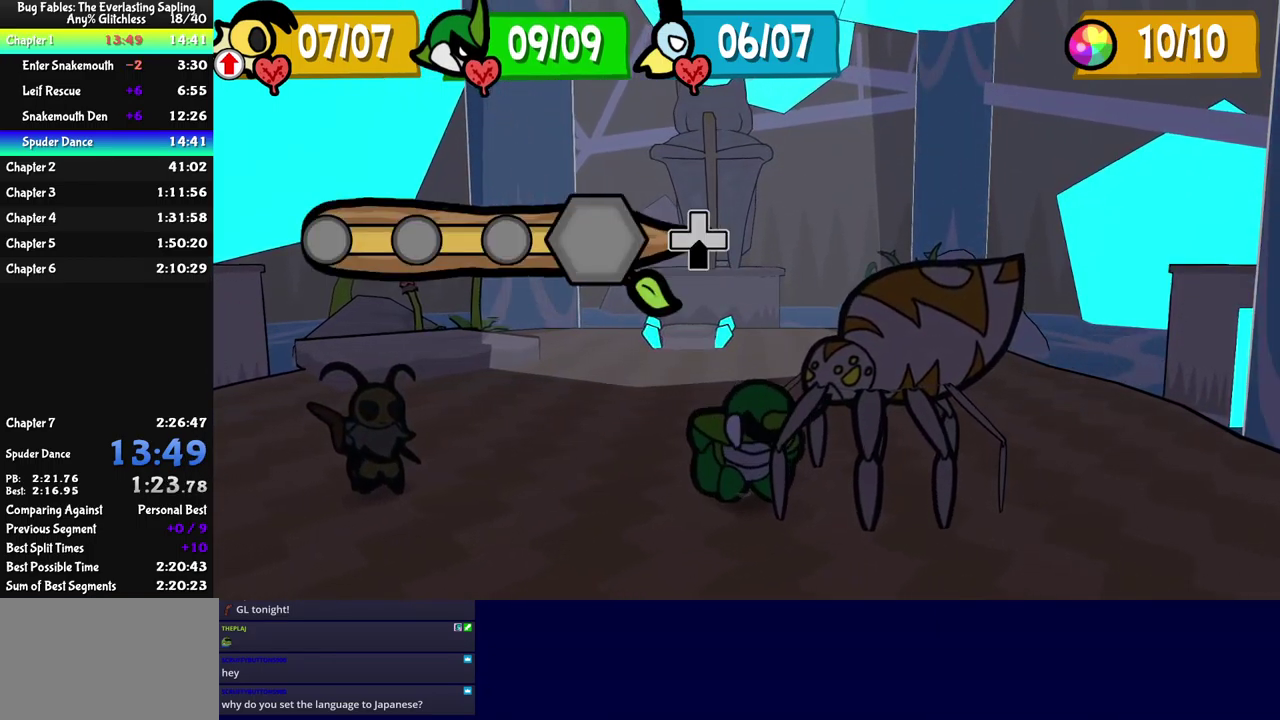
{"buttons": ["DPAD_DOWN"], "left_stick": "center", "events": []}
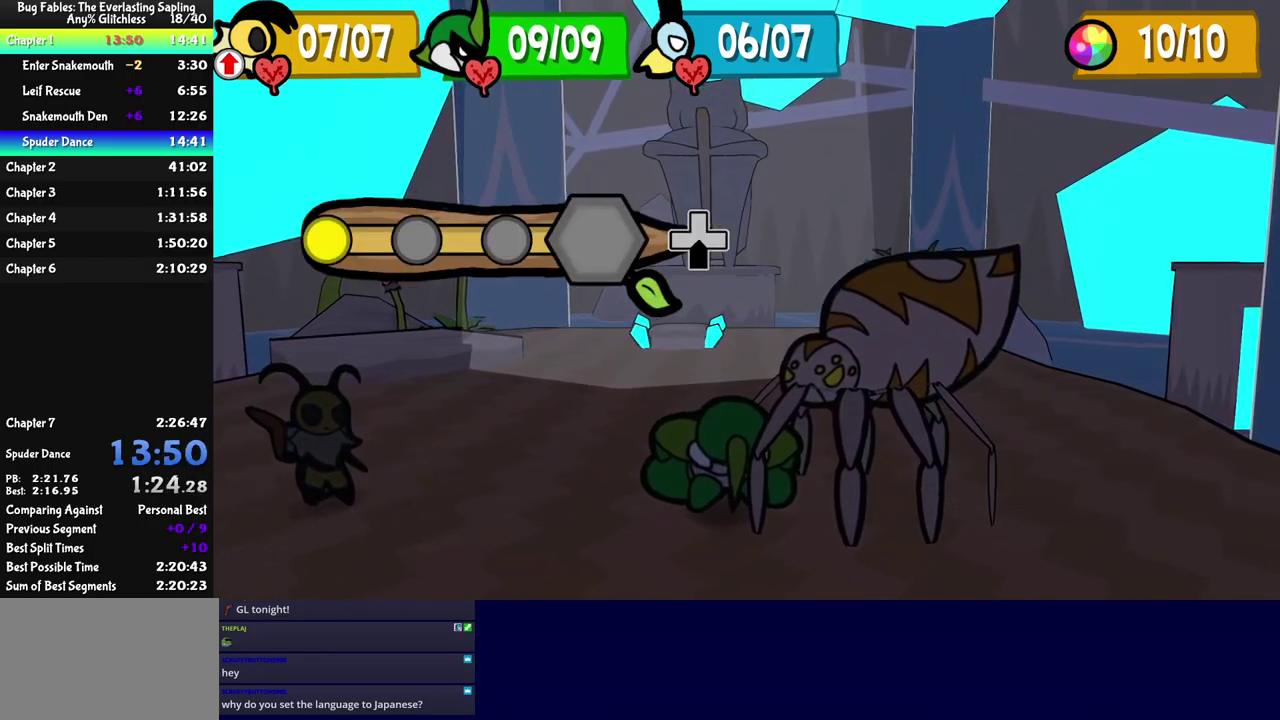
{"buttons": ["DPAD_DOWN"], "left_stick": "center", "events": []}
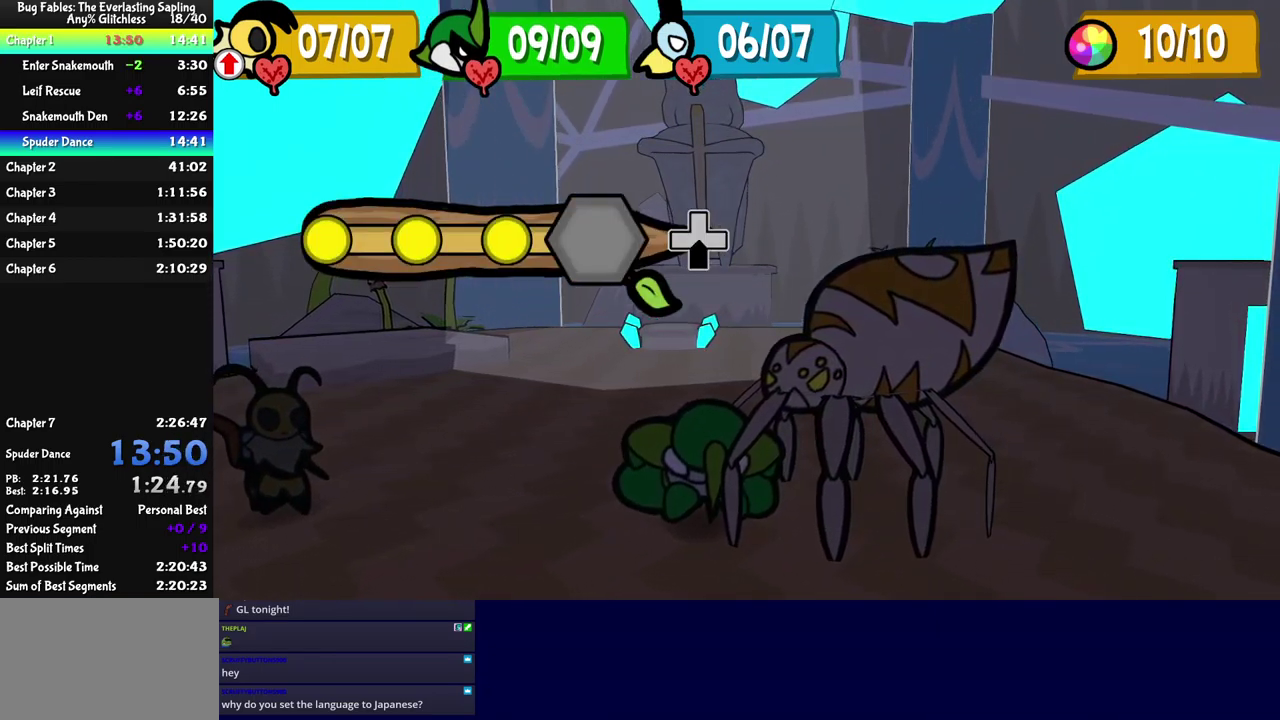
{"buttons": [], "left_stick": "center", "events": [[400, "DPAD_DOWN", "up"]]}